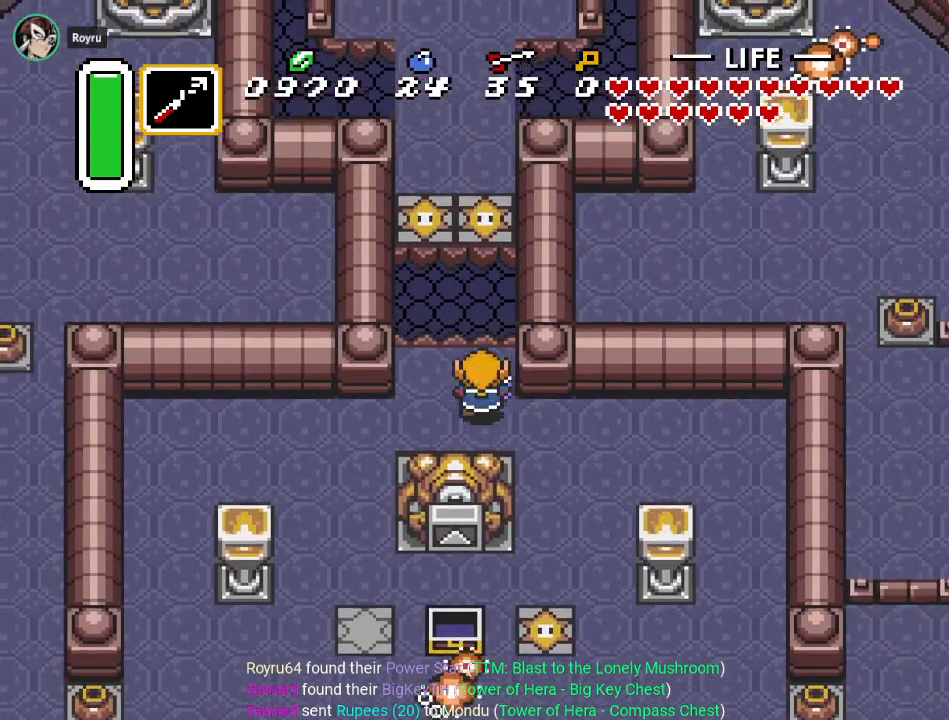
Gameplay with a controller (Nintendo layout); each line is a JSON object with the inputs held at the frame after it. "events" lists button and stick changes between this image and that frame as [ms after this image, input, new state], when the widget could be followed in between. Not read: L3 R3.
{"buttons": [], "events": [[83, "DPAD_UP", "up"]]}
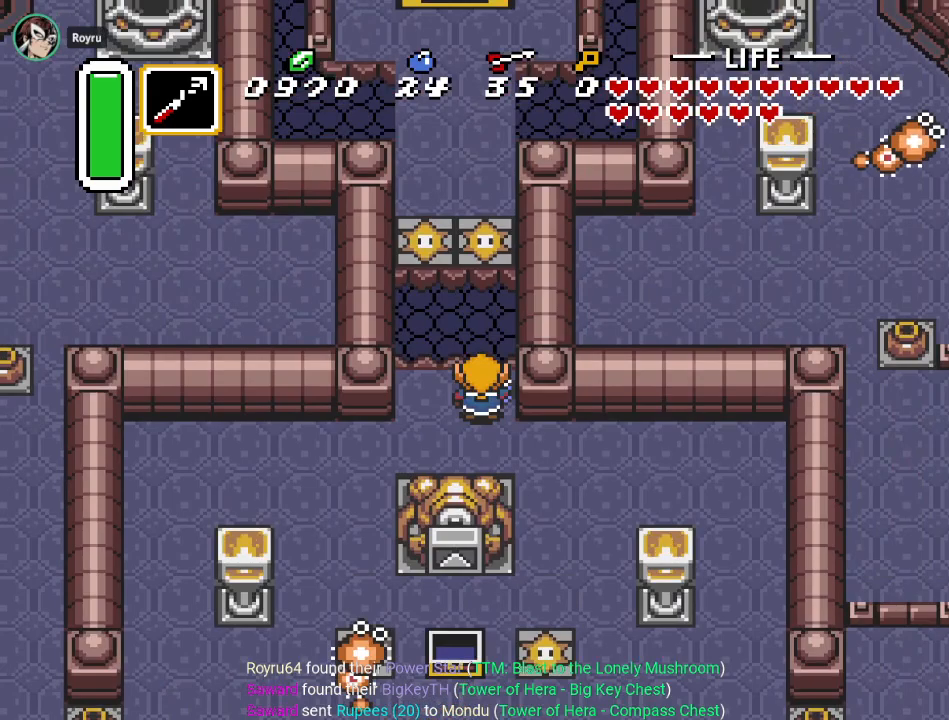
{"buttons": [], "events": []}
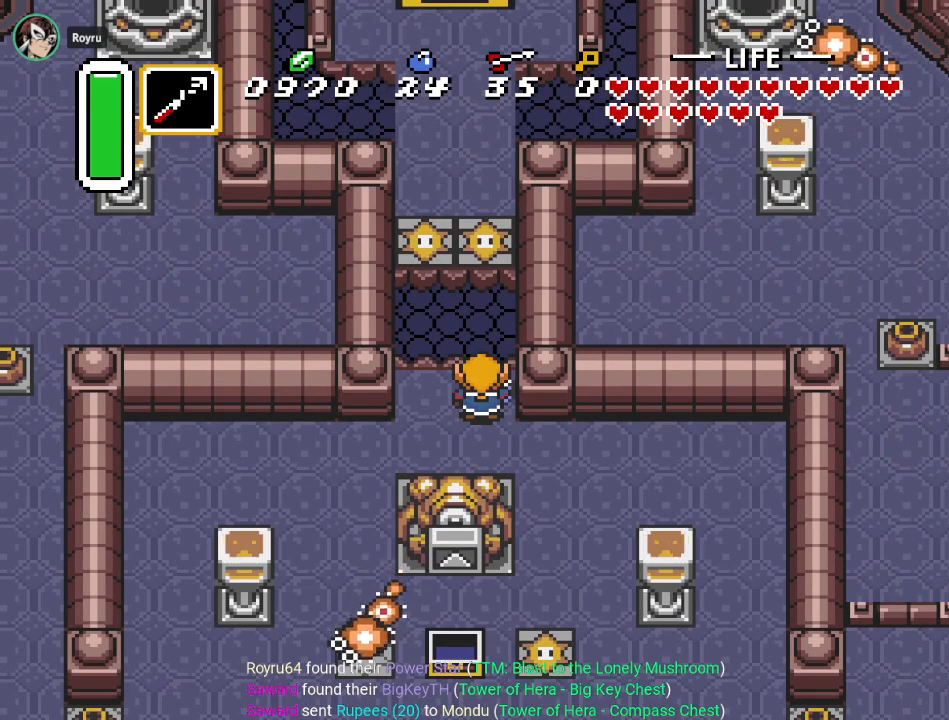
{"buttons": [], "events": []}
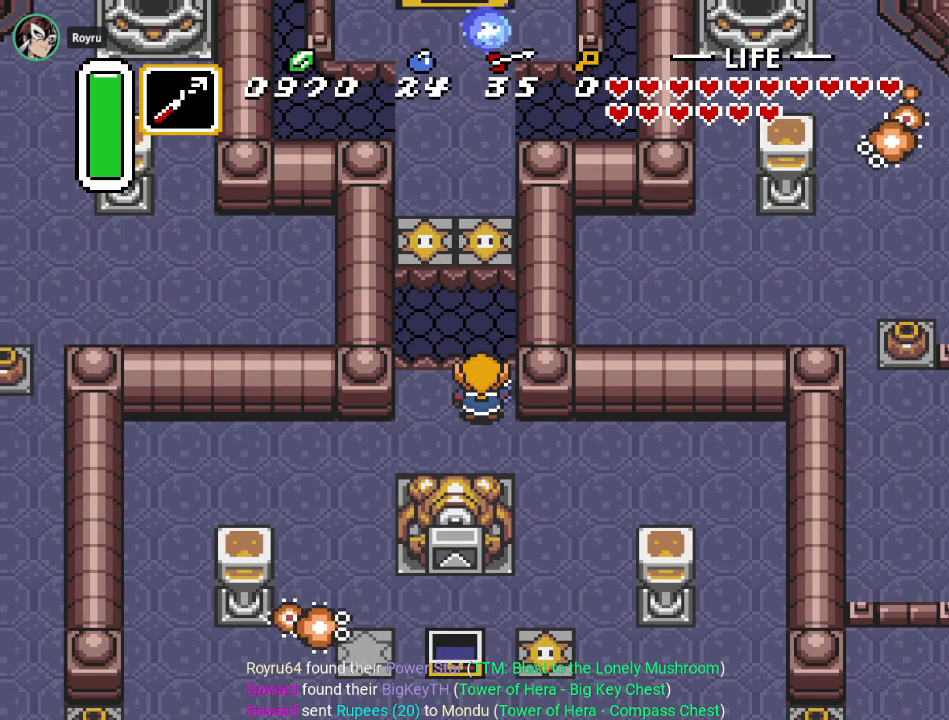
{"buttons": [], "events": [[67, "Y", "down"], [217, "Y", "up"]]}
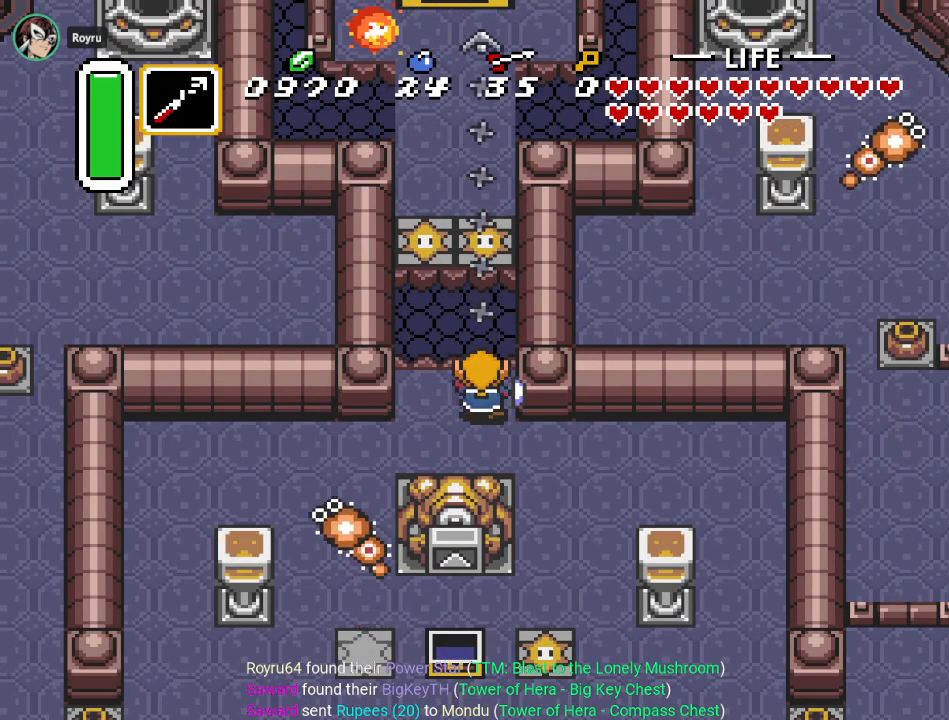
{"buttons": ["DPAD_UP"], "events": [[467, "DPAD_UP", "down"]]}
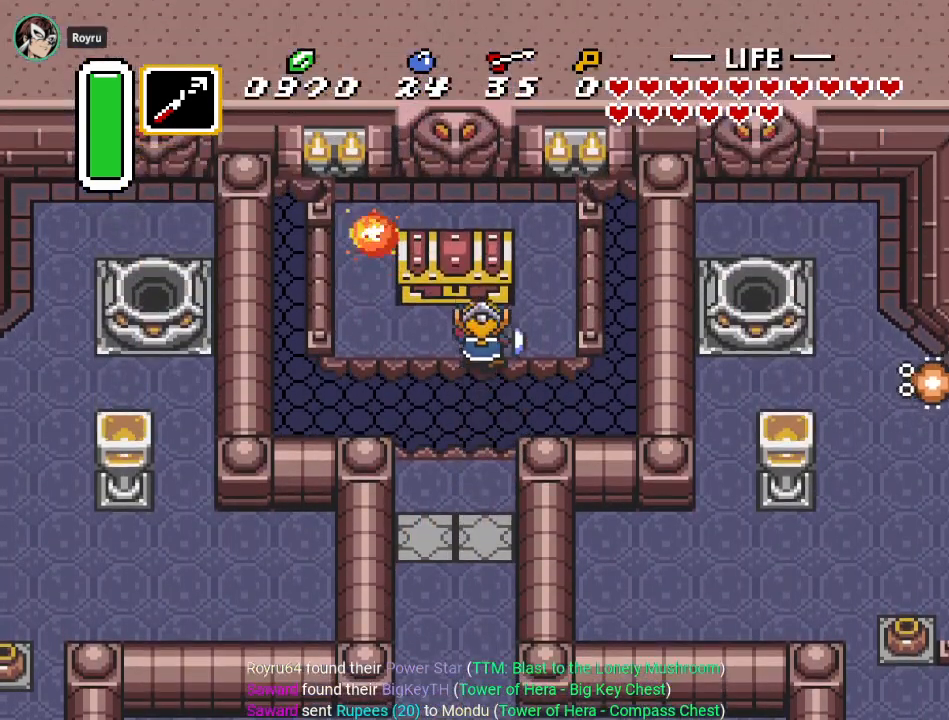
{"buttons": [], "events": [[100, "A", "down"], [200, "A", "up"], [301, "A", "down"], [417, "A", "up"], [451, "DPAD_UP", "up"]]}
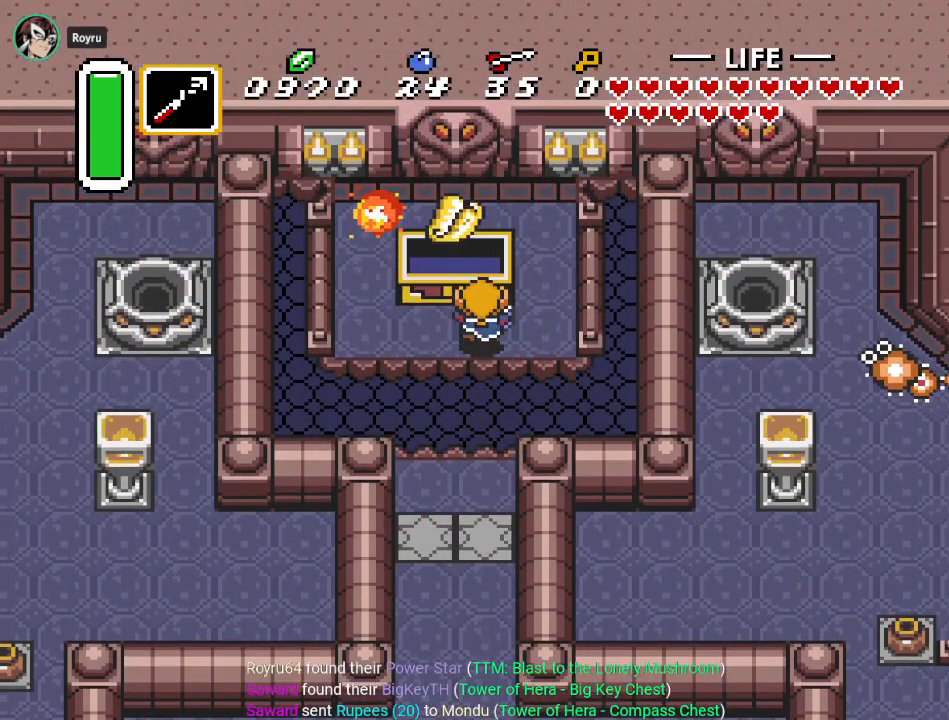
{"buttons": [], "events": []}
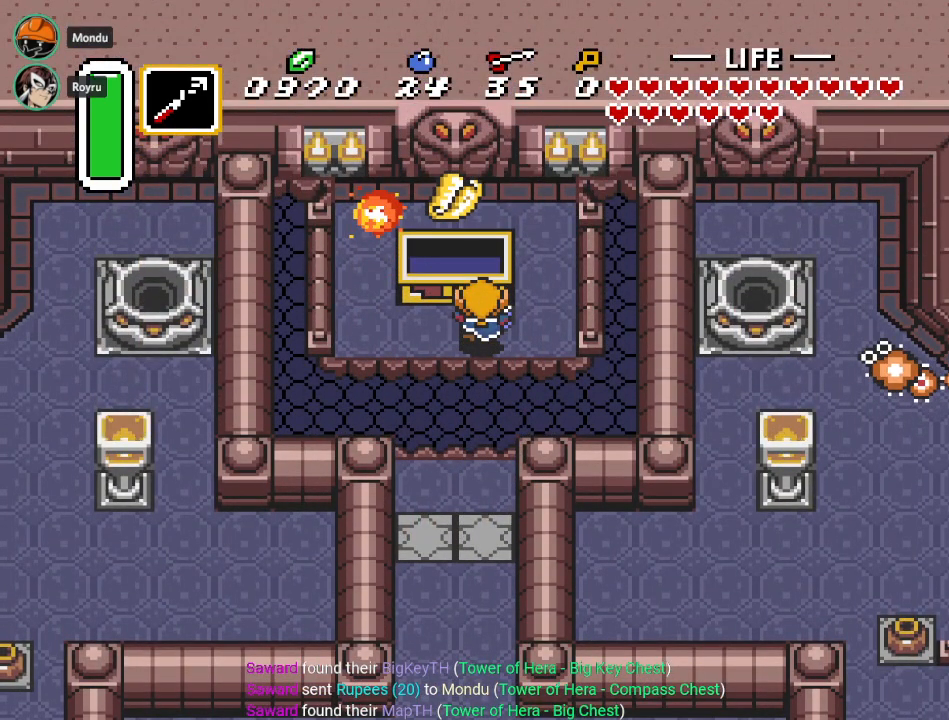
{"buttons": ["A", "DPAD_UP"], "events": [[184, "DPAD_LEFT", "down"], [284, "A", "down"], [317, "DPAD_LEFT", "up"], [451, "DPAD_UP", "down"]]}
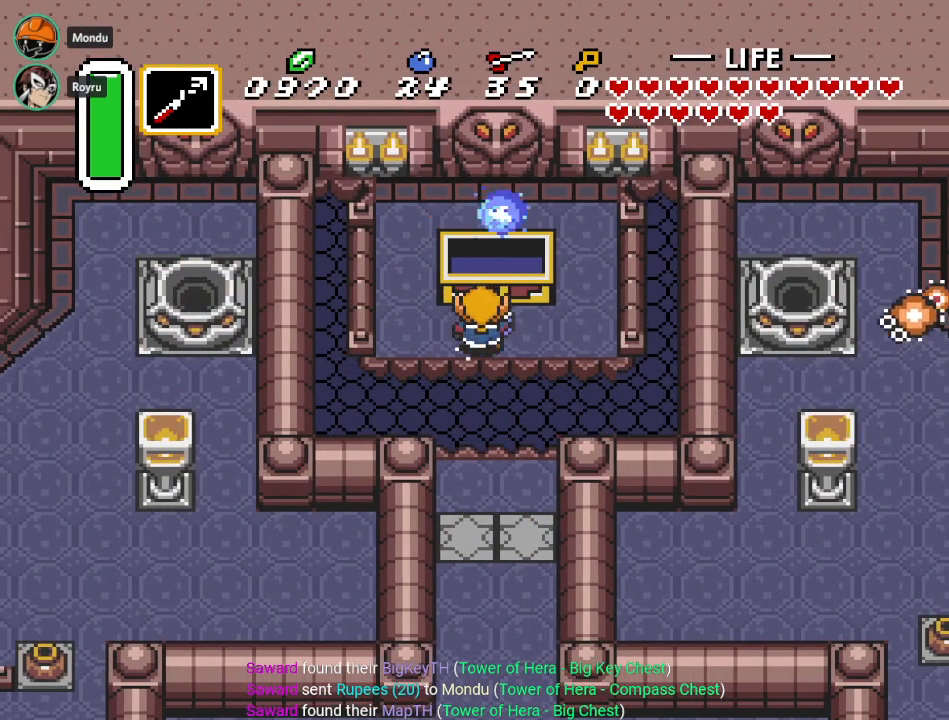
{"buttons": ["A"], "events": [[33, "DPAD_UP", "up"]]}
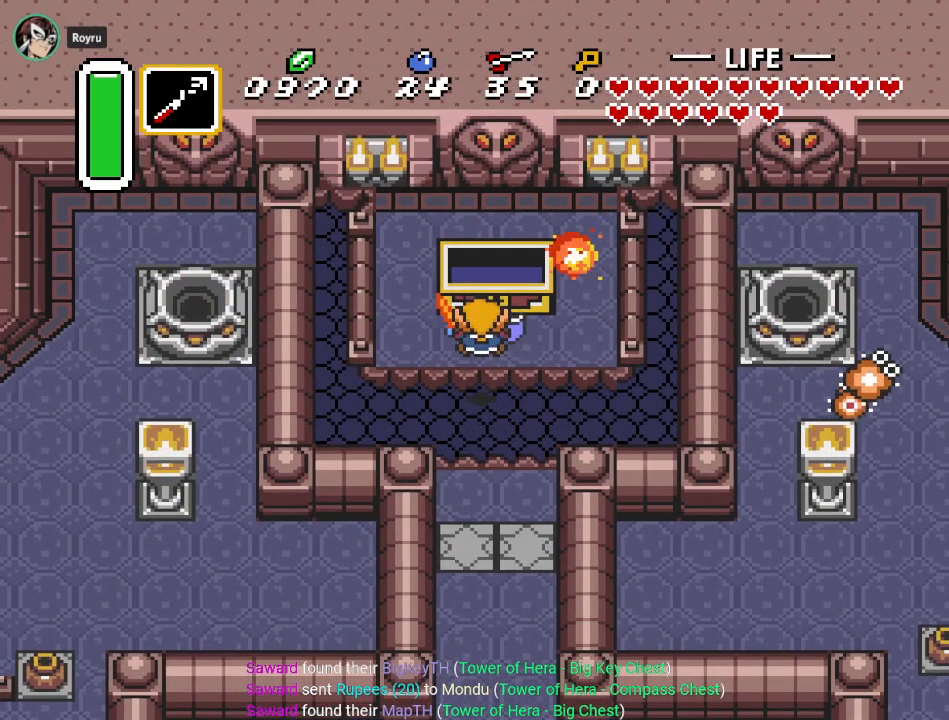
{"buttons": ["DPAD_DOWN"], "events": [[134, "DPAD_DOWN", "down"], [217, "A", "up"]]}
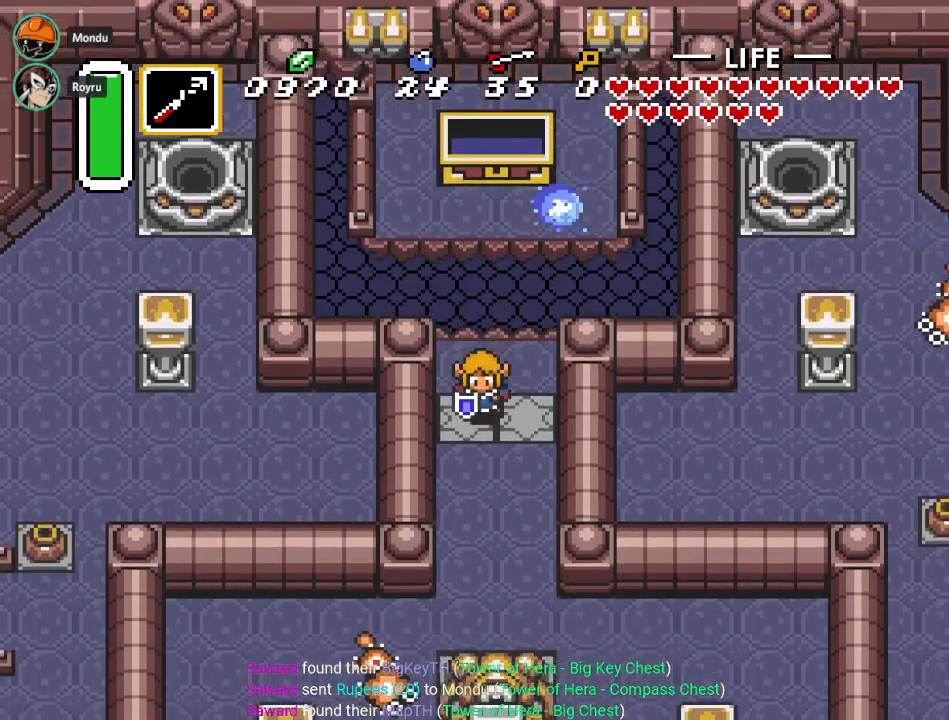
{"buttons": ["DPAD_DOWN"], "events": []}
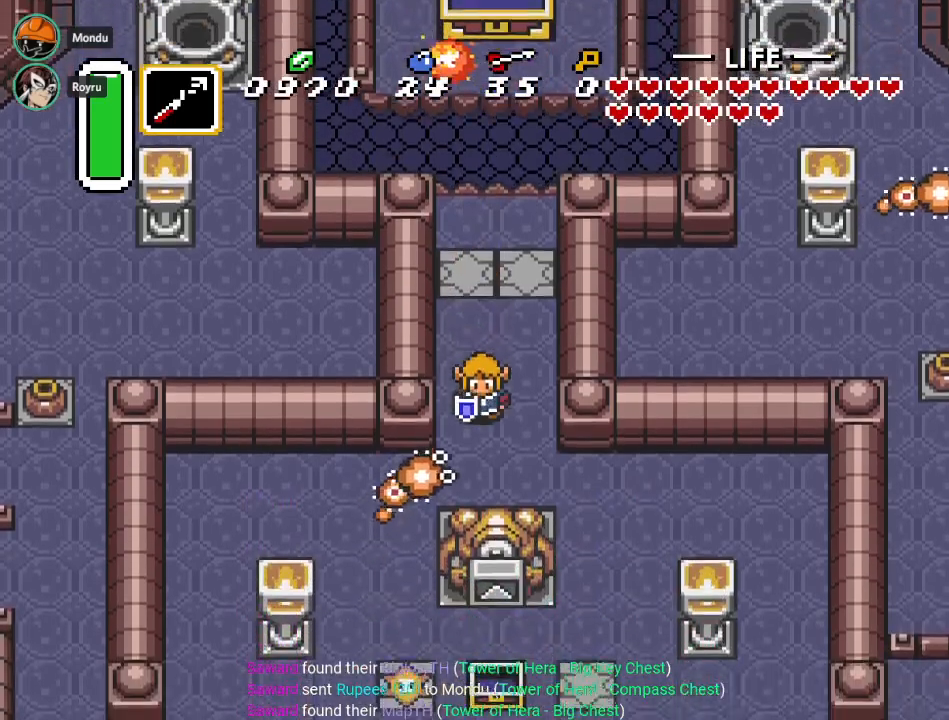
{"buttons": ["DPAD_LEFT"], "events": [[150, "DPAD_LEFT", "down"], [183, "B", "down"], [183, "DPAD_DOWN", "up"], [333, "B", "up"]]}
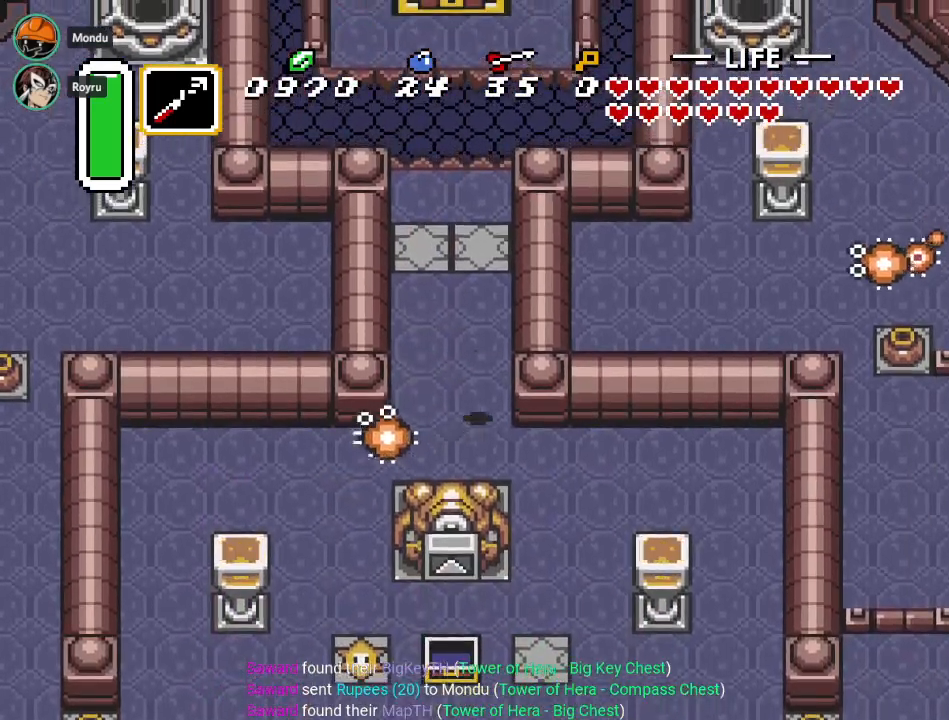
{"buttons": ["DPAD_DOWN", "DPAD_LEFT"], "events": [[84, "DPAD_DOWN", "down"], [150, "B", "down"], [300, "B", "up"]]}
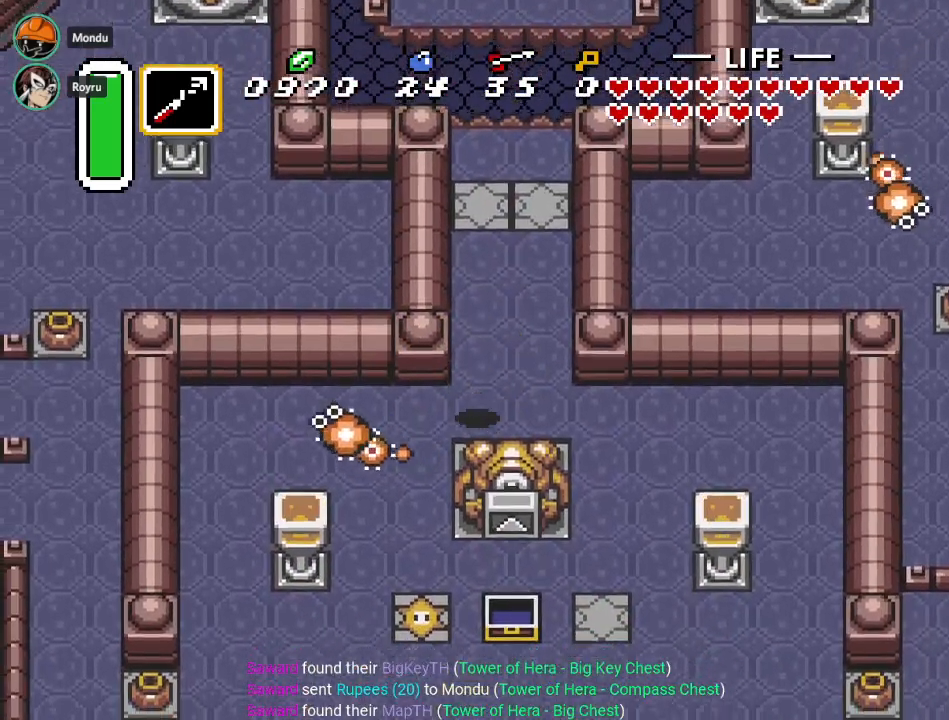
{"buttons": ["DPAD_DOWN", "DPAD_LEFT"], "events": [[50, "B", "down"], [233, "B", "up"]]}
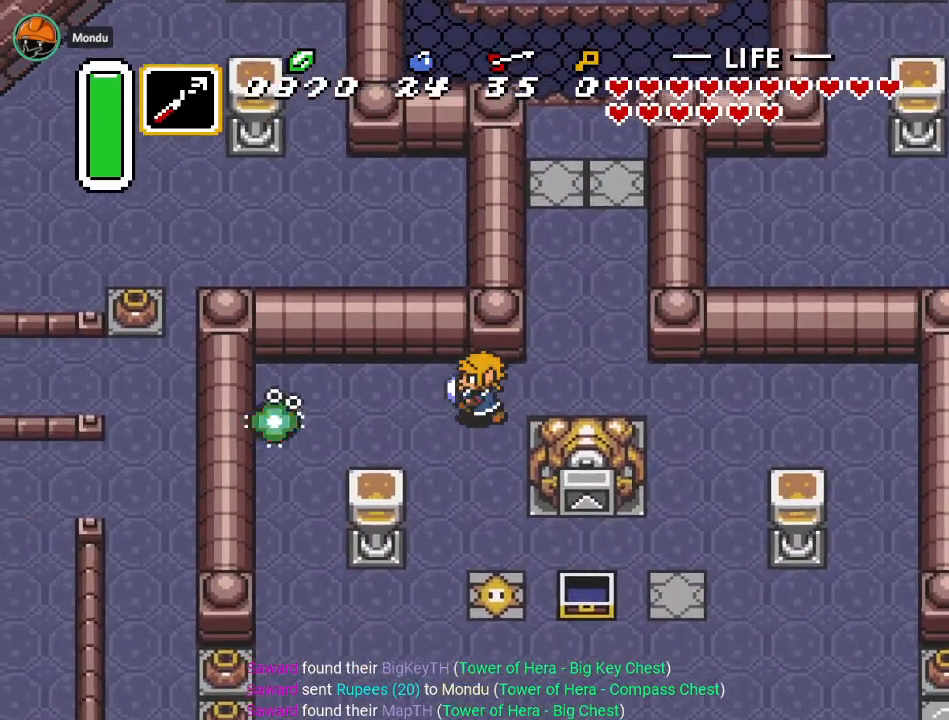
{"buttons": ["DPAD_DOWN", "DPAD_LEFT"], "events": [[17, "DPAD_DOWN", "up"], [167, "B", "down"], [367, "B", "up"], [417, "DPAD_DOWN", "down"]]}
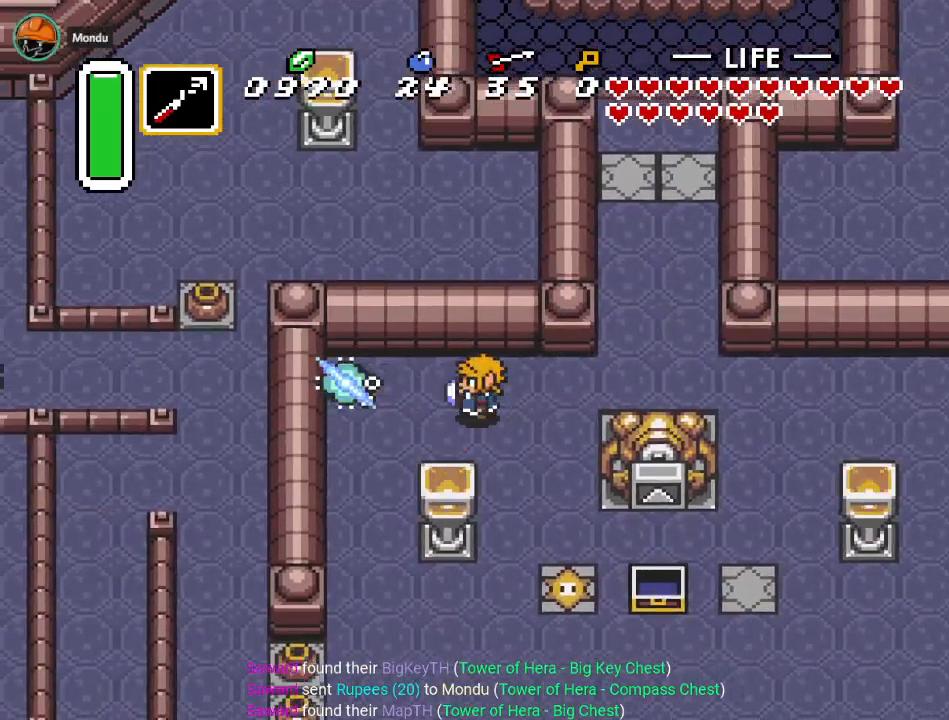
{"buttons": ["DPAD_DOWN"], "events": [[450, "DPAD_LEFT", "up"]]}
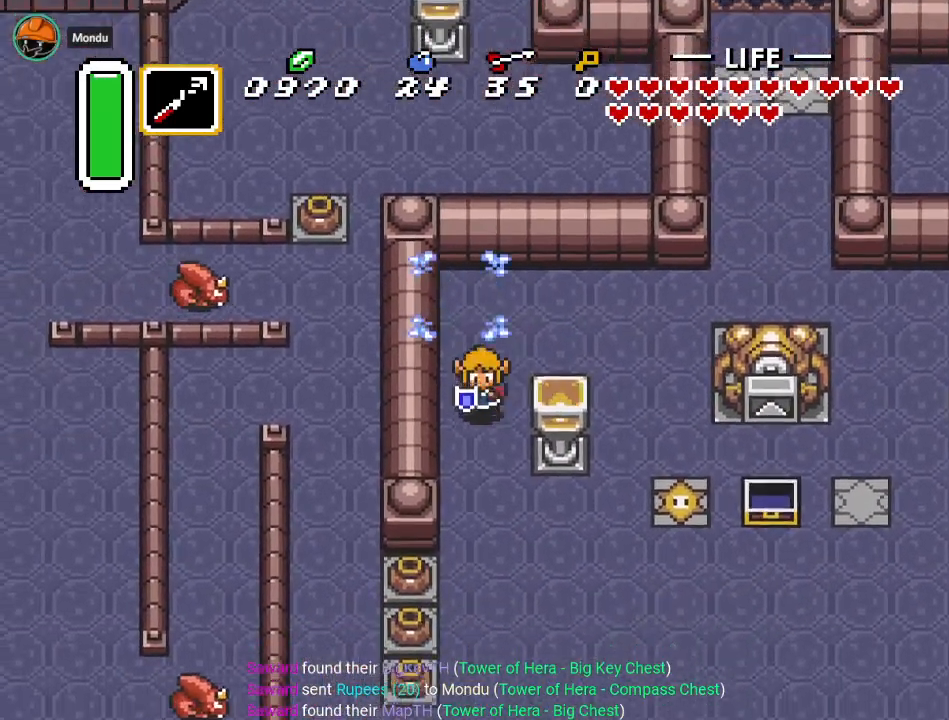
{"buttons": ["DPAD_DOWN"], "events": []}
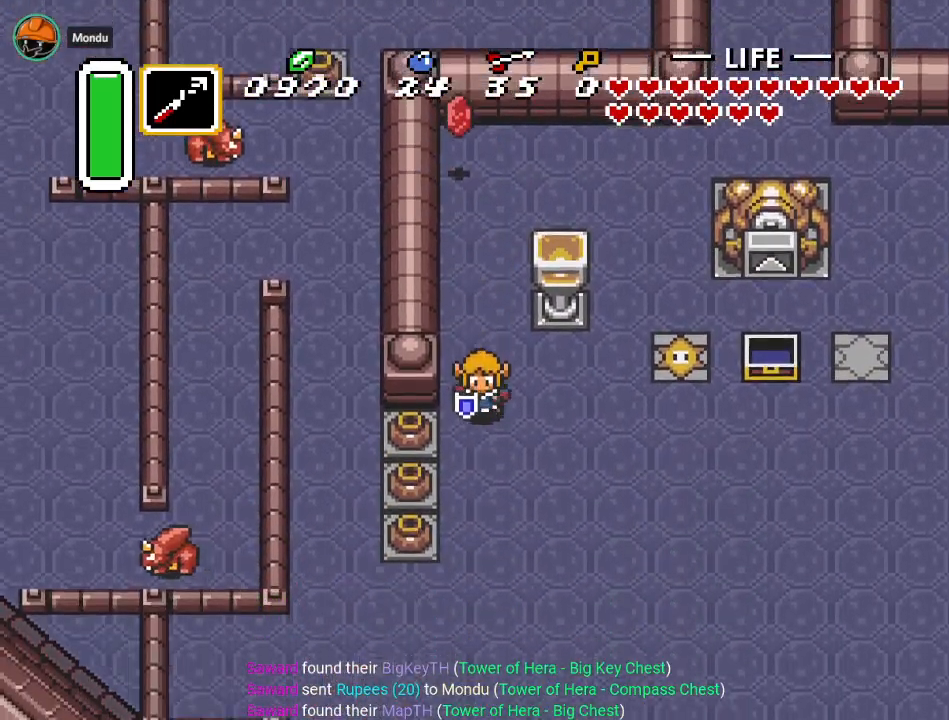
{"buttons": ["DPAD_LEFT"], "events": [[83, "DPAD_LEFT", "down"], [116, "DPAD_DOWN", "up"], [200, "A", "down"], [333, "A", "up"]]}
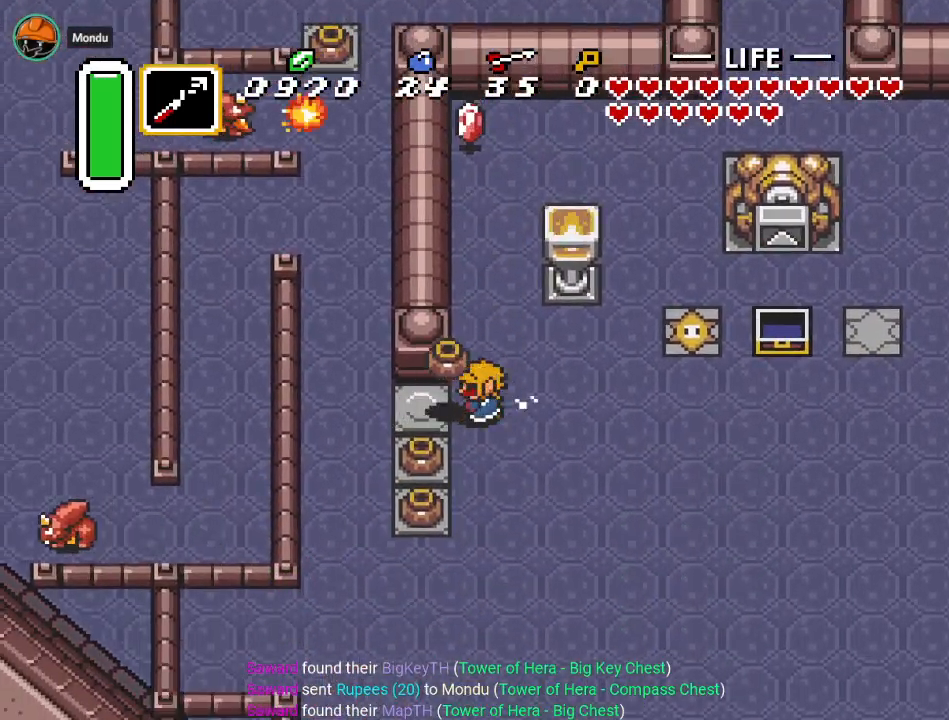
{"buttons": ["DPAD_UP"], "events": [[100, "A", "down"], [234, "A", "up"], [334, "DPAD_UP", "down"], [451, "DPAD_LEFT", "up"]]}
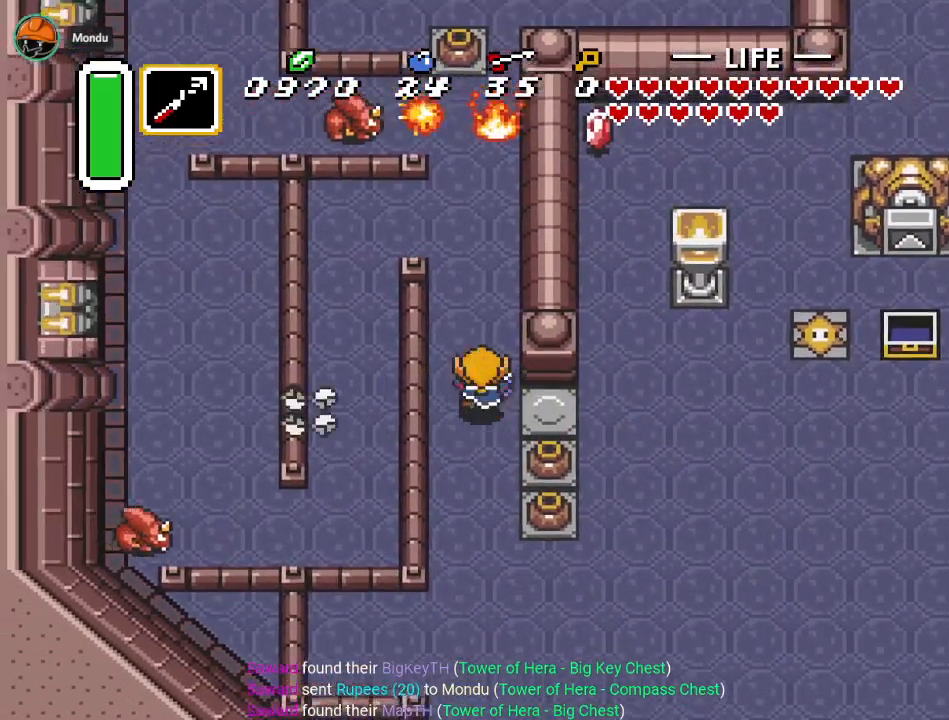
{"buttons": ["DPAD_UP", "DPAD_LEFT"], "events": [[417, "DPAD_LEFT", "down"]]}
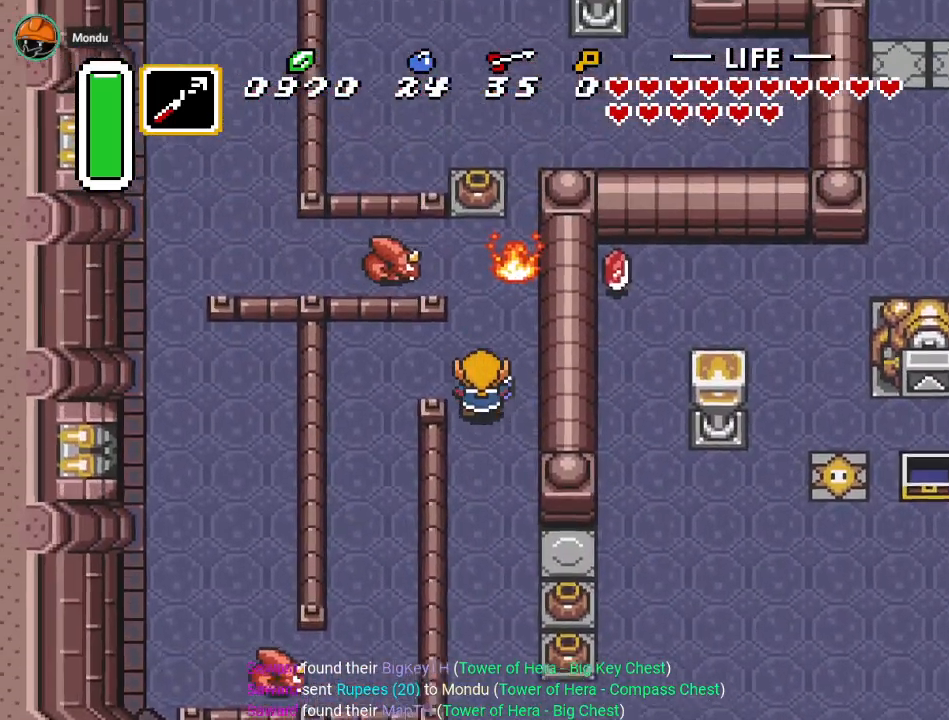
{"buttons": [], "events": [[167, "B", "down"], [267, "DPAD_LEFT", "up"], [367, "B", "up"], [367, "DPAD_UP", "up"]]}
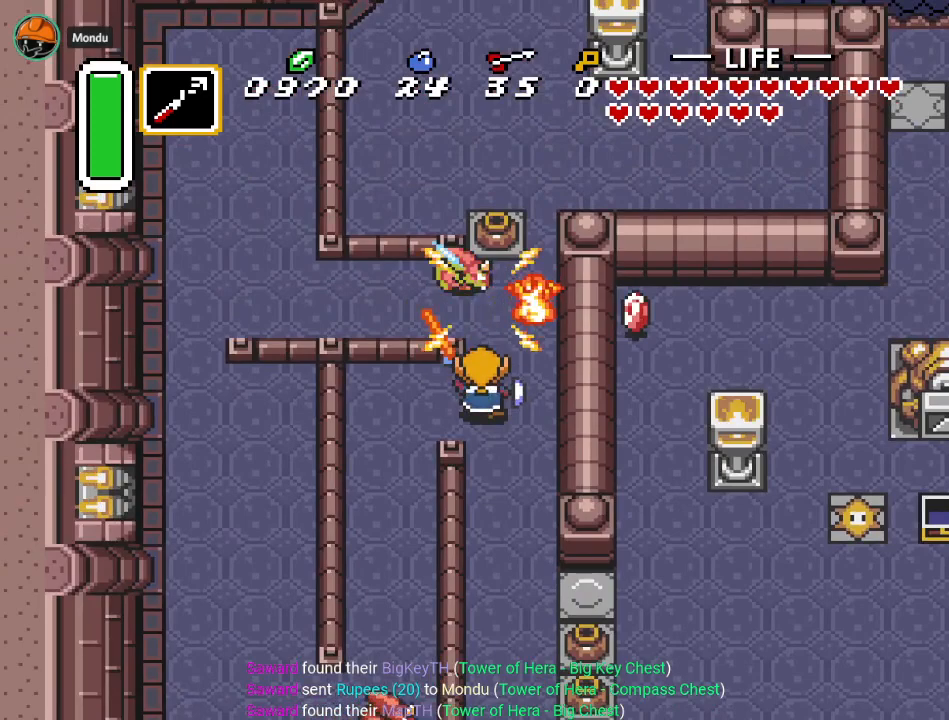
{"buttons": ["DPAD_UP"], "events": [[367, "DPAD_UP", "down"]]}
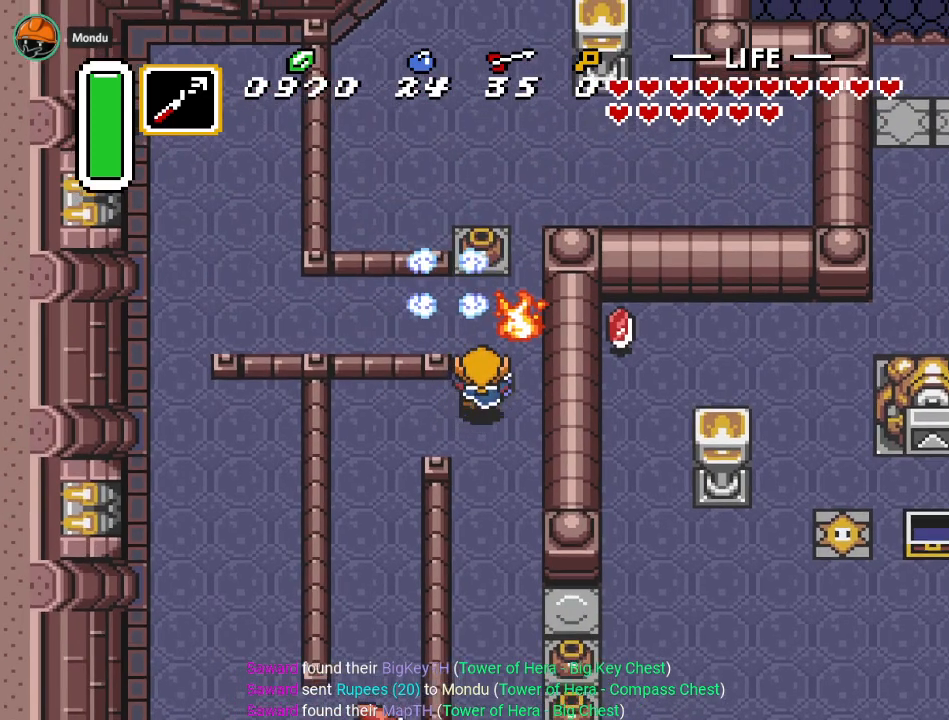
{"buttons": ["DPAD_UP", "DPAD_LEFT"], "events": [[50, "DPAD_LEFT", "down"], [167, "DPAD_UP", "up"], [484, "DPAD_UP", "down"]]}
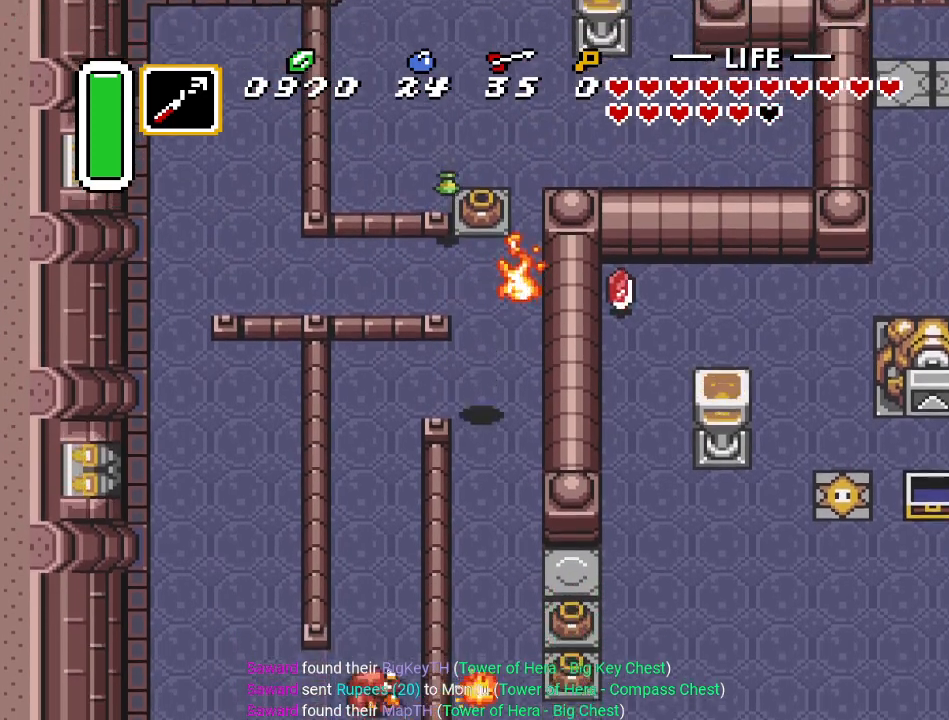
{"buttons": ["DPAD_LEFT"], "events": [[16, "DPAD_LEFT", "up"], [350, "DPAD_LEFT", "down"], [450, "DPAD_UP", "up"]]}
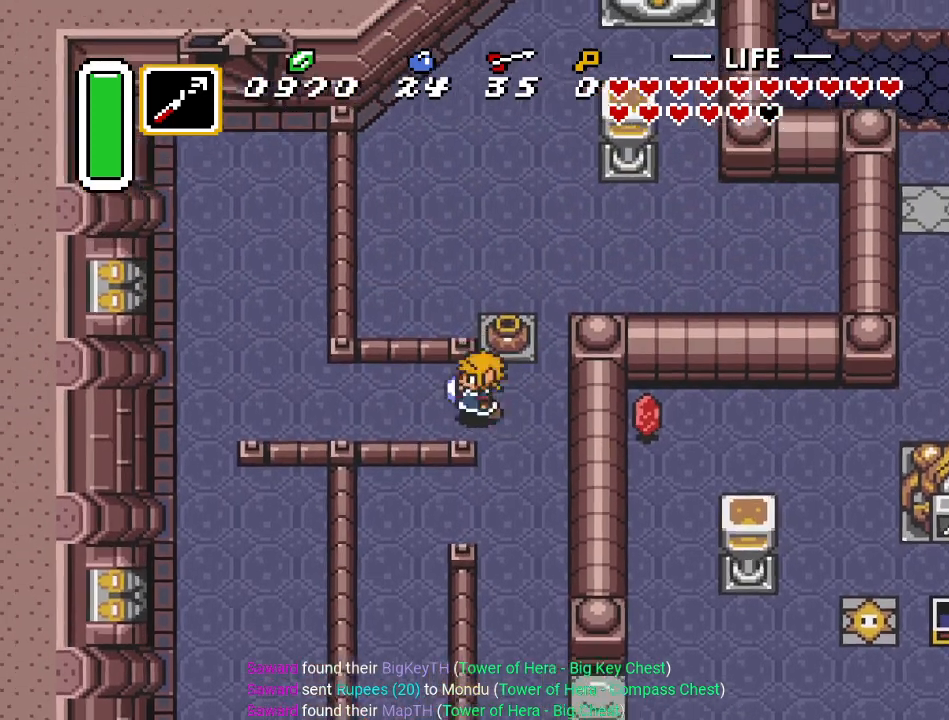
{"buttons": ["DPAD_LEFT"], "events": []}
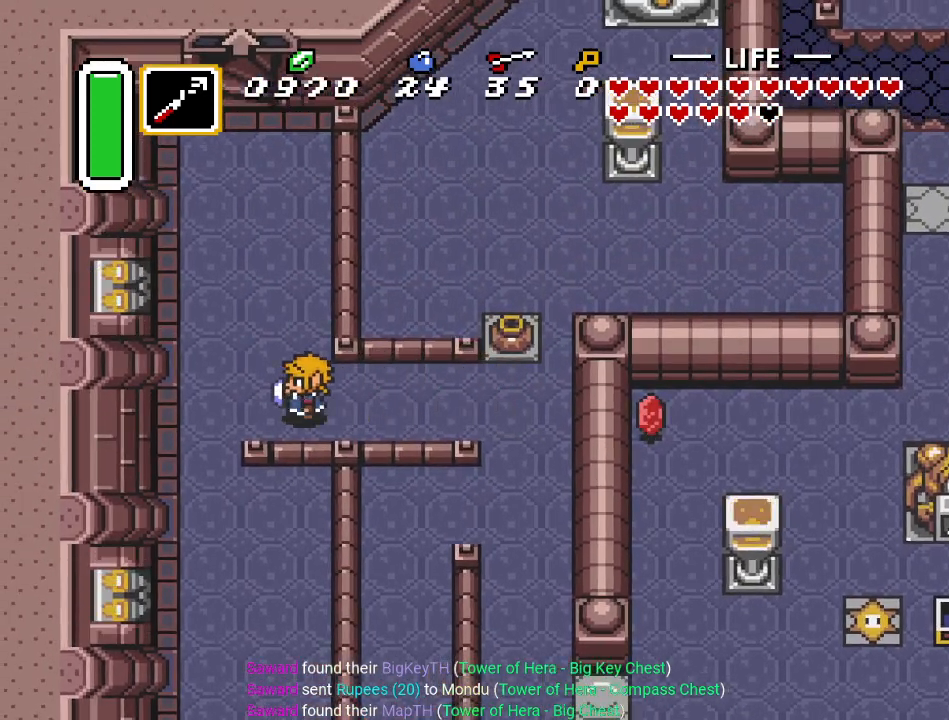
{"buttons": ["A", "DPAD_UP"], "events": [[166, "A", "down"], [200, "DPAD_LEFT", "up"], [350, "DPAD_UP", "down"]]}
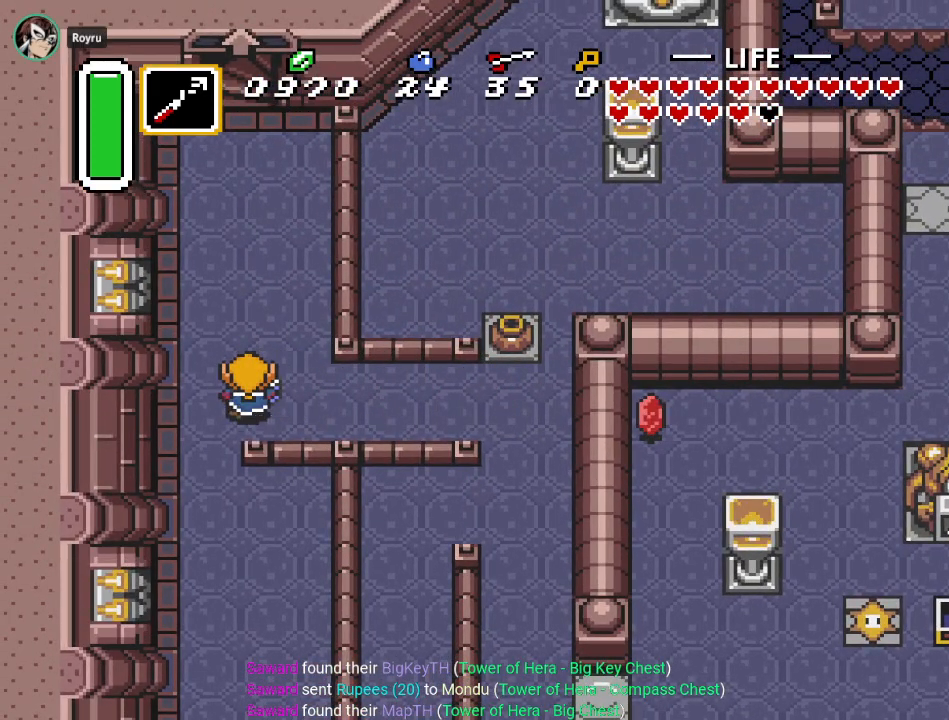
{"buttons": [], "events": [[17, "DPAD_UP", "up"], [417, "A", "up"]]}
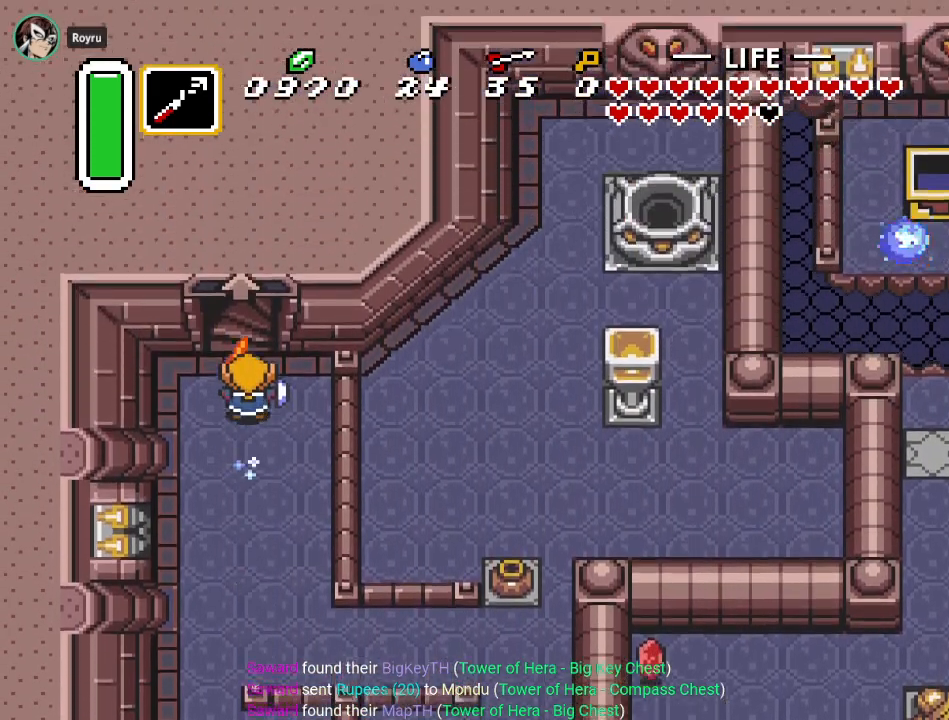
{"buttons": [], "events": []}